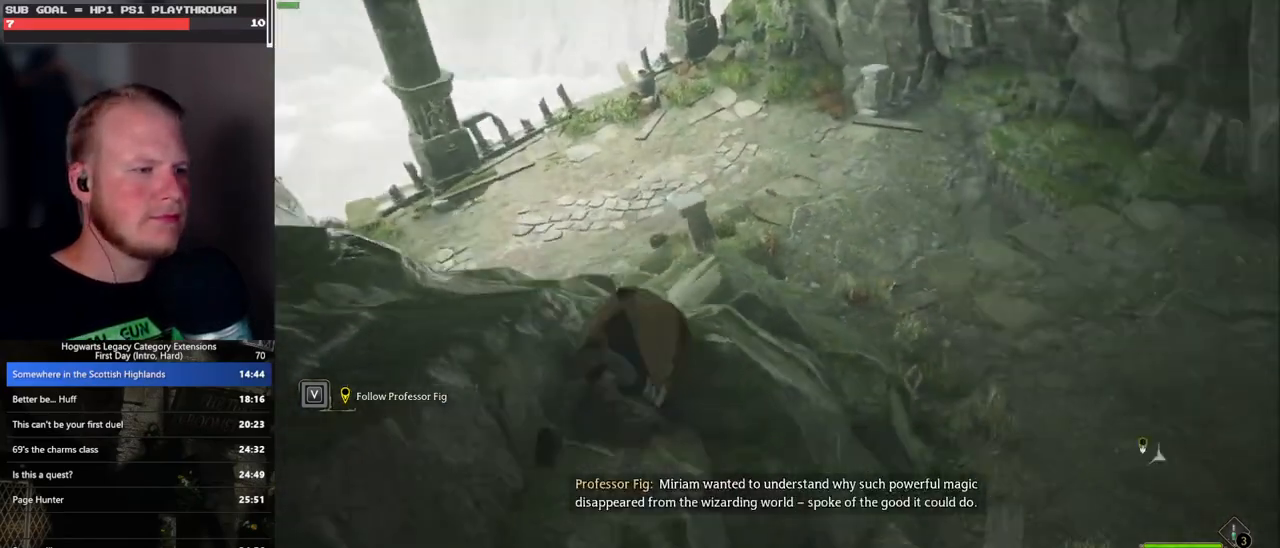
Gameplay with keyboard and mouse; each line is a JSON object with the keys and mouse buttons held at the frame after it. "events" lists presses ("down") and releases ("up") of ".", "/", "0", "1", "2", "3", "4", "5", "6", "7", "8", "9", "a", "alt_l", "alt_r", "b", "backslash", "backspace", "c", "caps_lock", "comma", "ctrl_l", "ctrl_r", "d", "e", "equals", "escape", "f", "f1", "f10", "f11", "f12", "f2", "f3", "f4", "f5", "f6", "f7", "f8", "f9", "g", "h", "i", "j", "k", "l", "lbracket", "m", "minus", "n", "o", "p", "q", "quote", "r", "rbracket", "return", "s", "semicolon", "shift_l", "shift_r", "space", "super_l", "super_r", "t", "tab", "tilde", "u", "v", "w", "x", "y", "z", "mouse_left", "mouse_wheel", "mouse_right", "mouse_mb4" and "mouse_mb5" between this image and that frame as [ms after this image, input, new state], when the widget could be followed in between. "mouse_left", "mouse_wheel", "mouse_right", "mouse_mb4", "mouse_mb5" = the "left", "wheel", "right", "mb4", "mb5" buttons of the "mouse" list. No other keys are recorded. "wheel" means that the mouse wheel is clicked or scrolled. Mouse movement is not recorded.
{"keys": ["d", "w"], "mouse": [], "events": []}
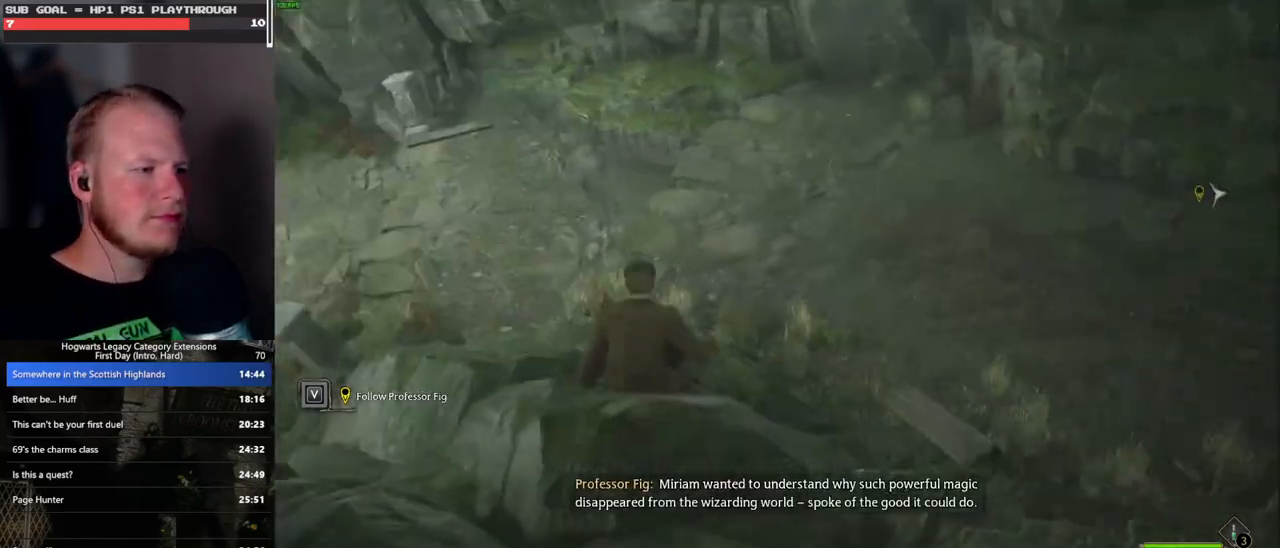
{"keys": ["space", "w"], "mouse": [], "events": [[17, "a", "down"], [17, "d", "up"], [400, "a", "up"], [467, "space", "down"]]}
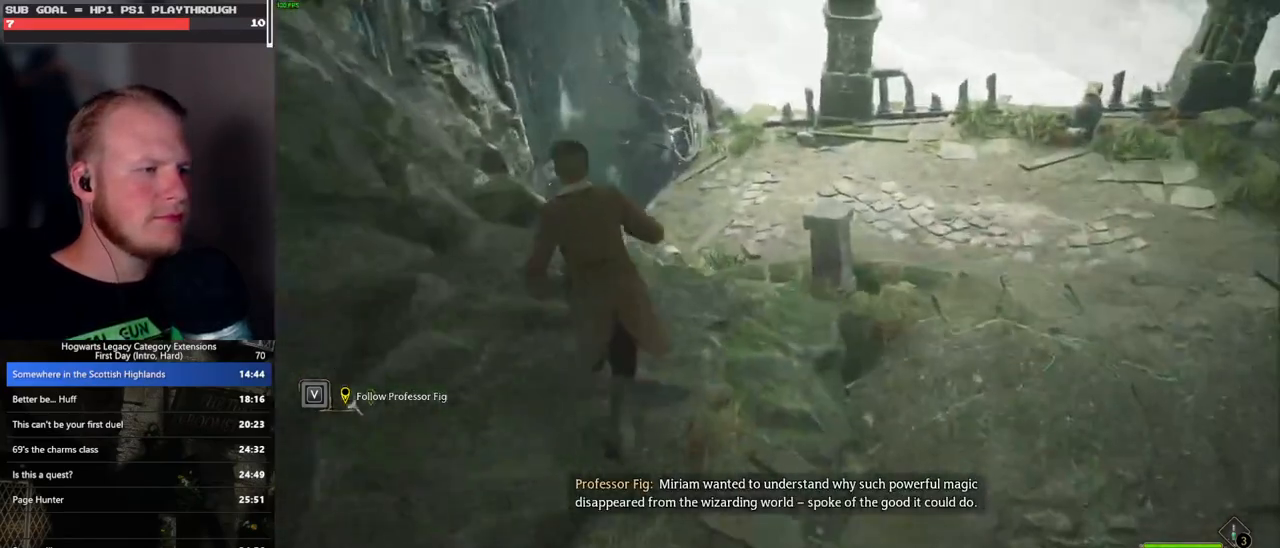
{"keys": ["w"], "mouse": [], "events": [[300, "space", "up"]]}
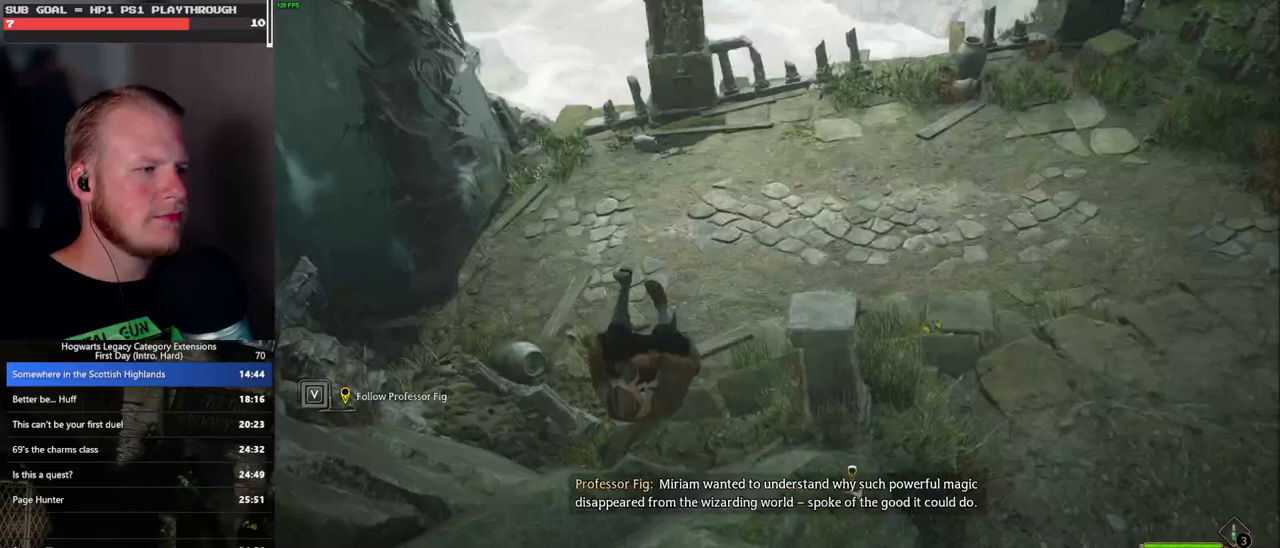
{"keys": ["w"], "mouse": [], "events": []}
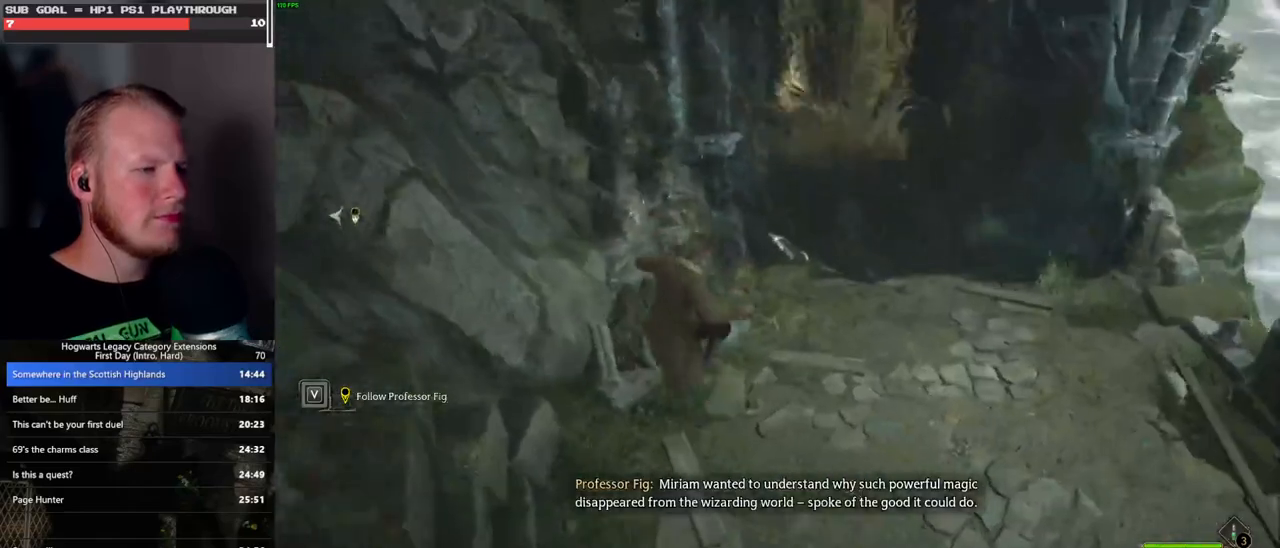
{"keys": ["a", "w"], "mouse": [], "events": [[400, "a", "down"]]}
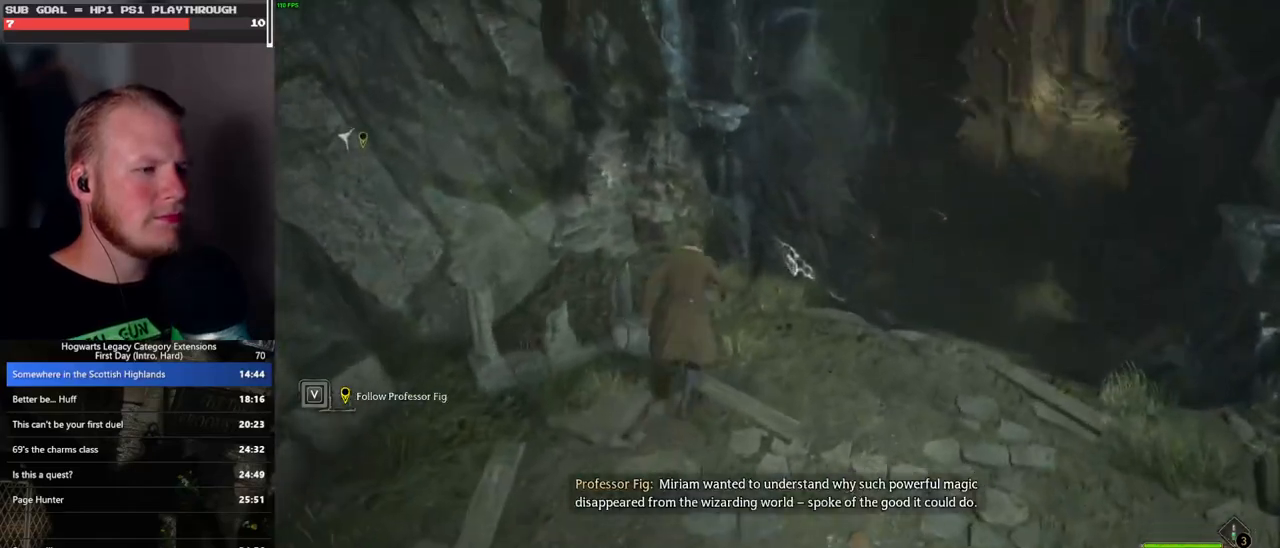
{"keys": [], "mouse": [], "events": [[100, "w", "up"], [150, "a", "up"]]}
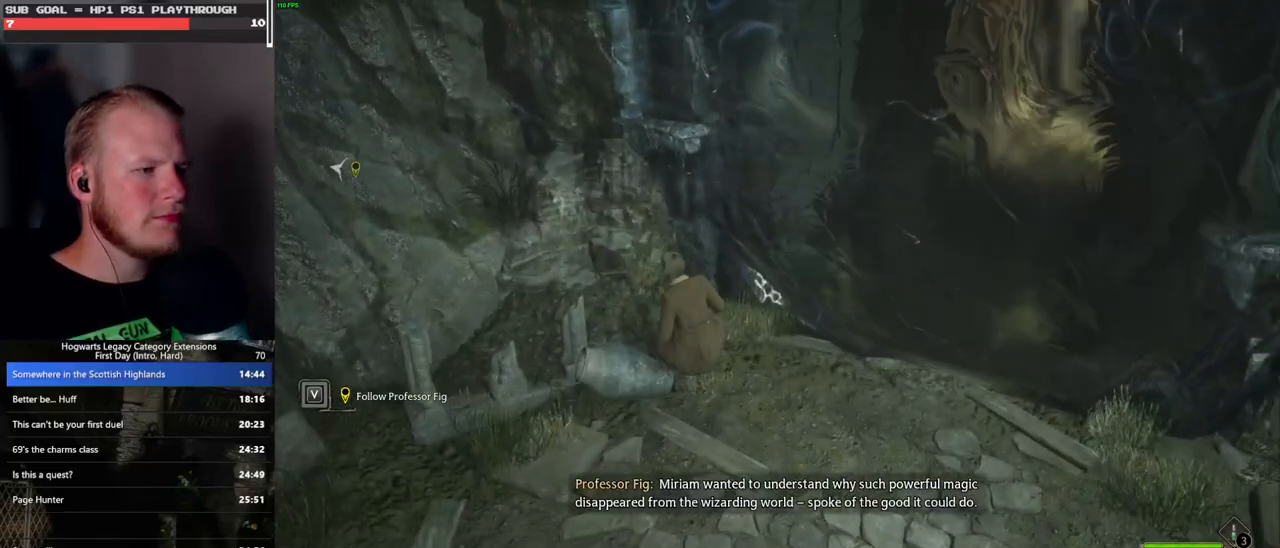
{"keys": ["a", "s"], "mouse": [], "events": [[33, "mouse_mb5", "down"], [133, "a", "down"], [133, "s", "down"], [267, "mouse_mb5", "up"], [333, "a", "up"], [500, "a", "down"]]}
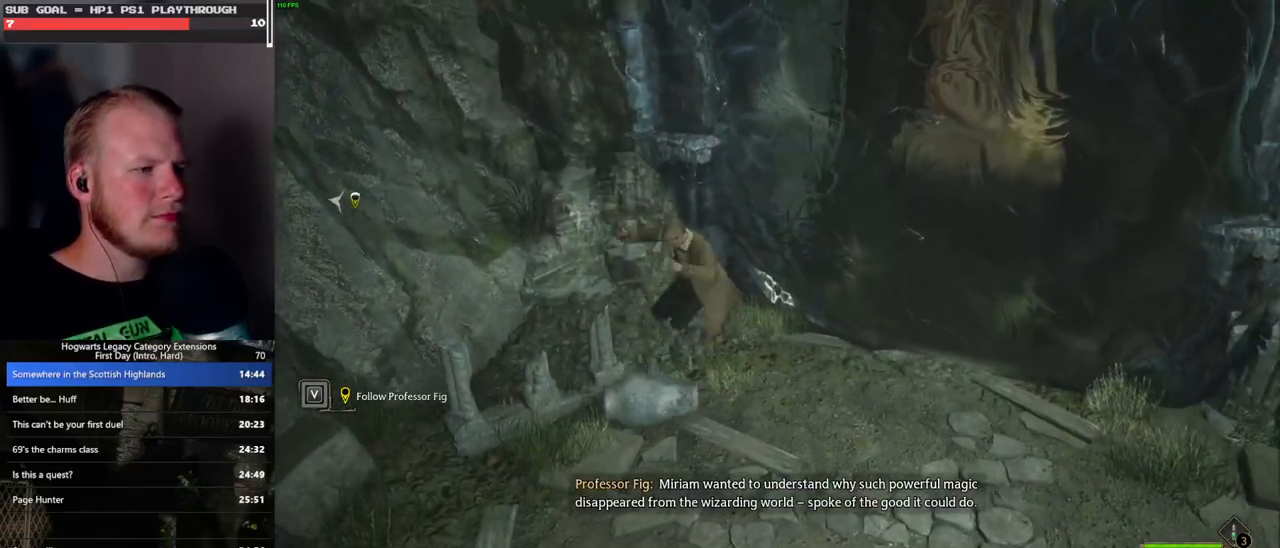
{"keys": [], "mouse": [], "events": [[50, "s", "up"], [200, "a", "up"]]}
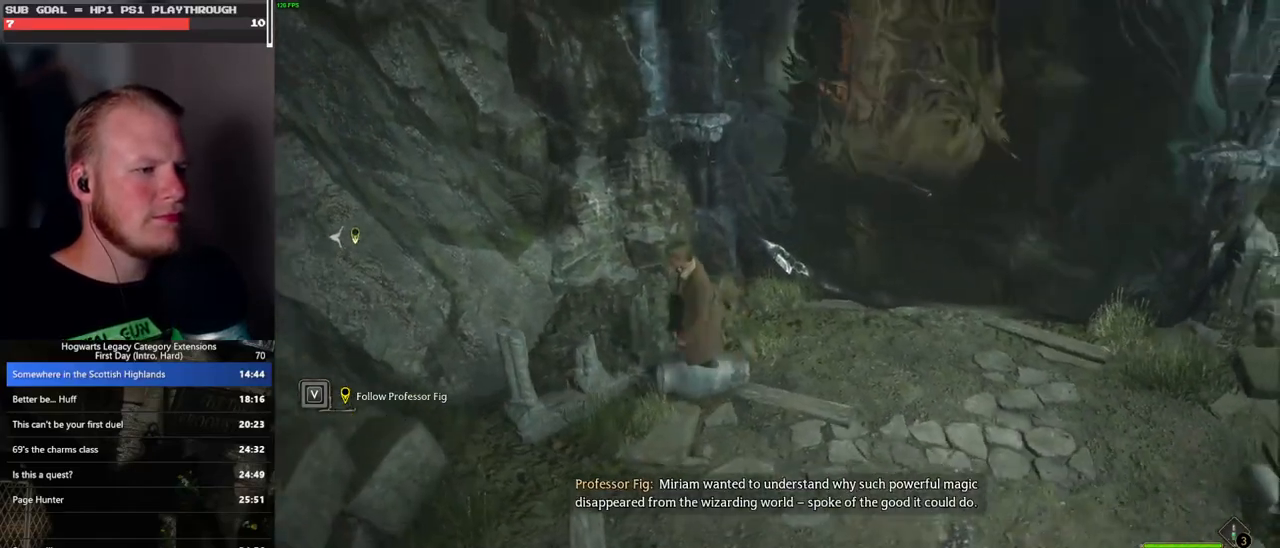
{"keys": [], "mouse": [], "events": [[33, "mouse_mb5", "down"], [267, "mouse_mb5", "up"]]}
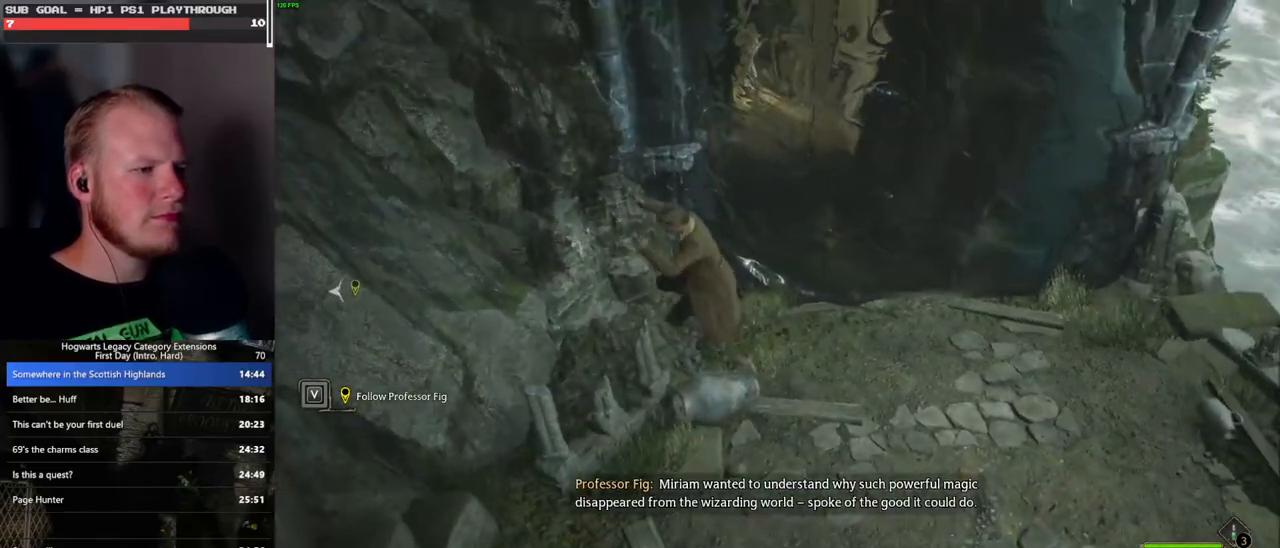
{"keys": [], "mouse": [], "events": [[83, "s", "down"], [100, "d", "down"], [283, "d", "up"], [283, "s", "up"]]}
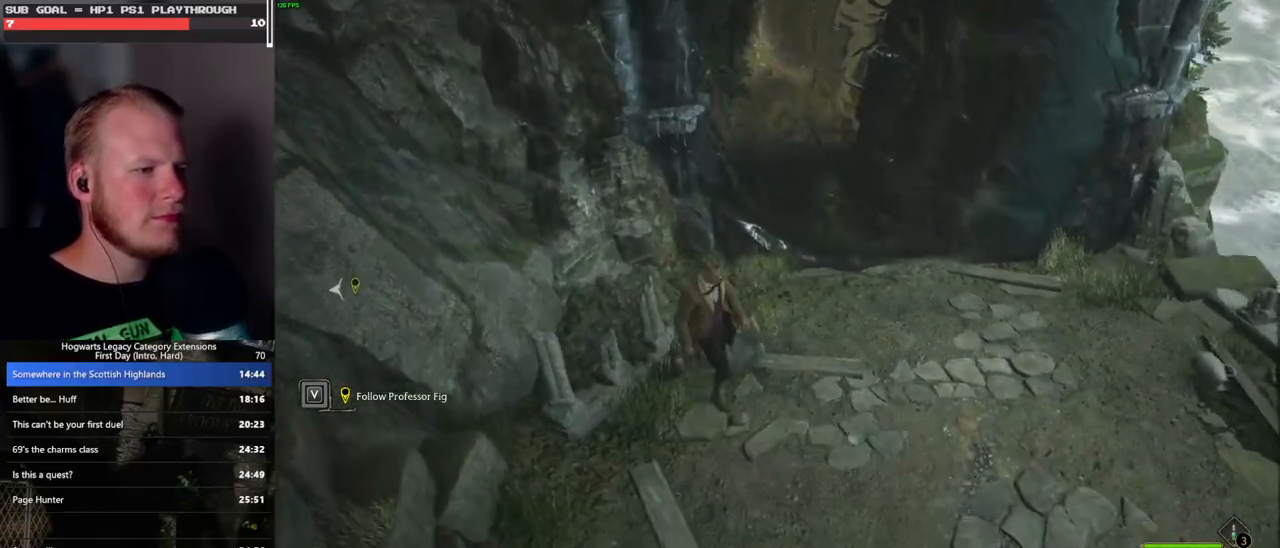
{"keys": ["d", "w"], "mouse": [], "events": [[167, "mouse_mb5", "down"], [233, "mouse_mb5", "up"], [233, "w", "down"], [267, "d", "down"]]}
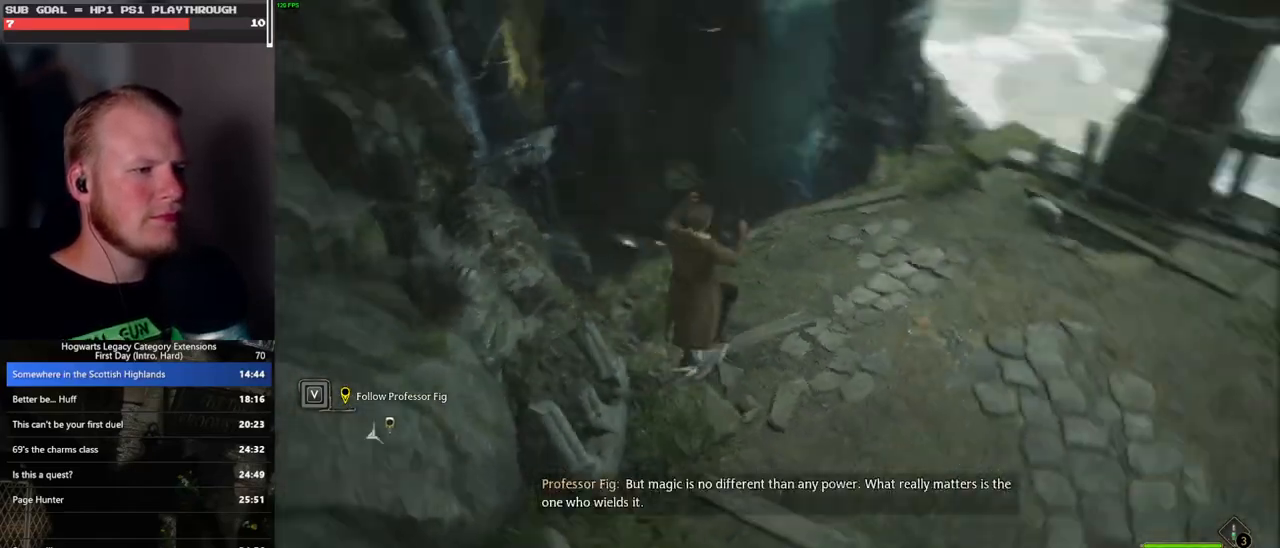
{"keys": ["w"], "mouse": [], "events": [[283, "space", "down"], [400, "space", "up"], [433, "d", "up"]]}
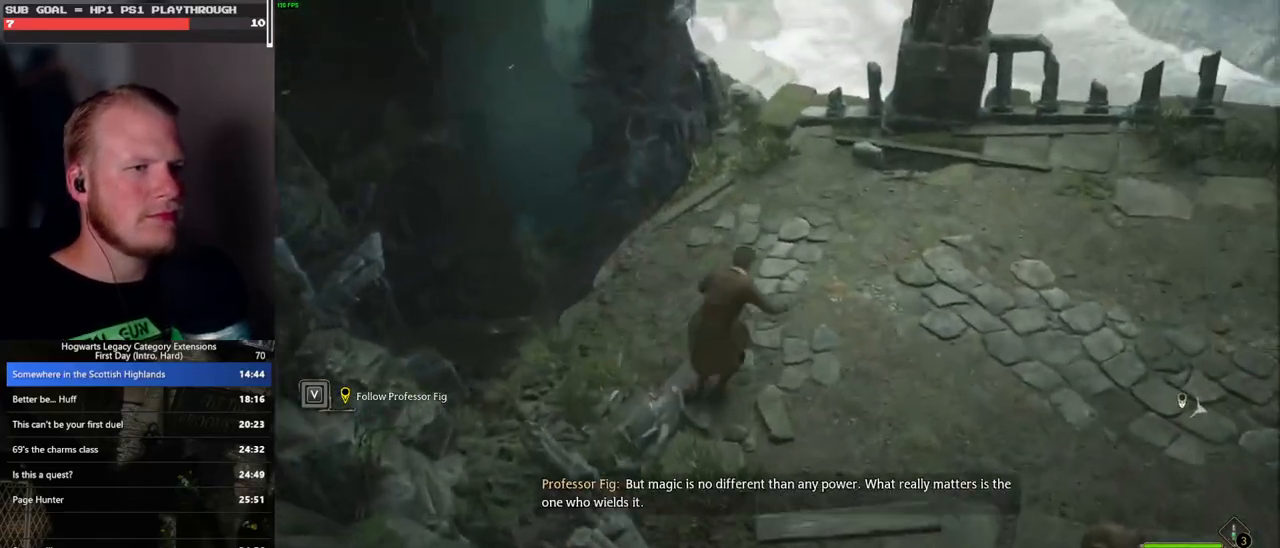
{"keys": [], "mouse": [], "events": [[317, "d", "down"], [417, "d", "up"], [500, "w", "up"]]}
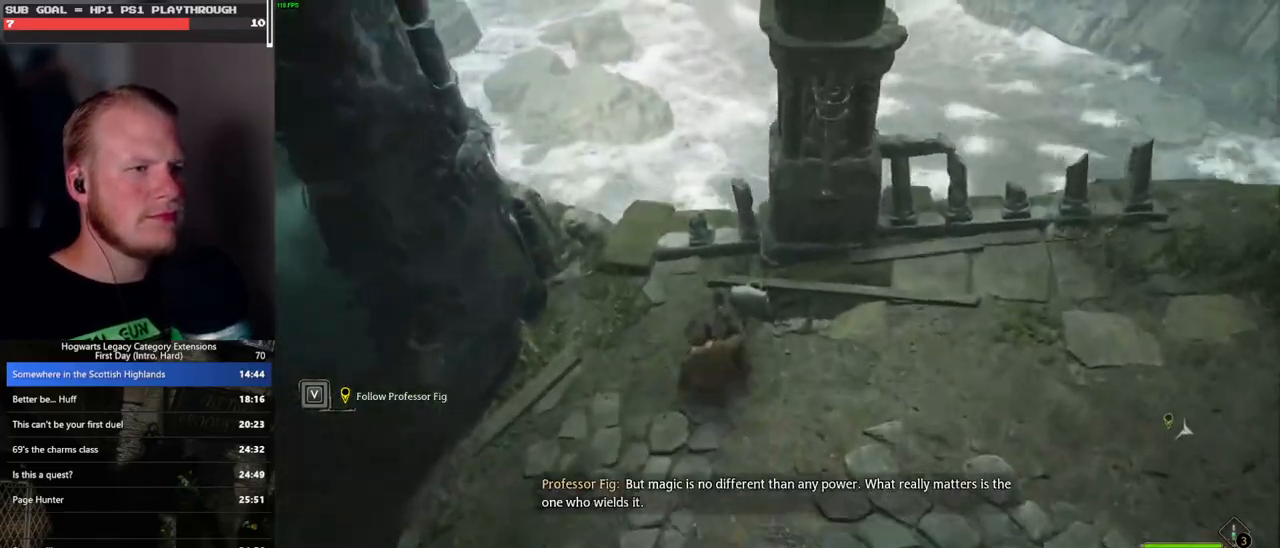
{"keys": [], "mouse": [], "events": []}
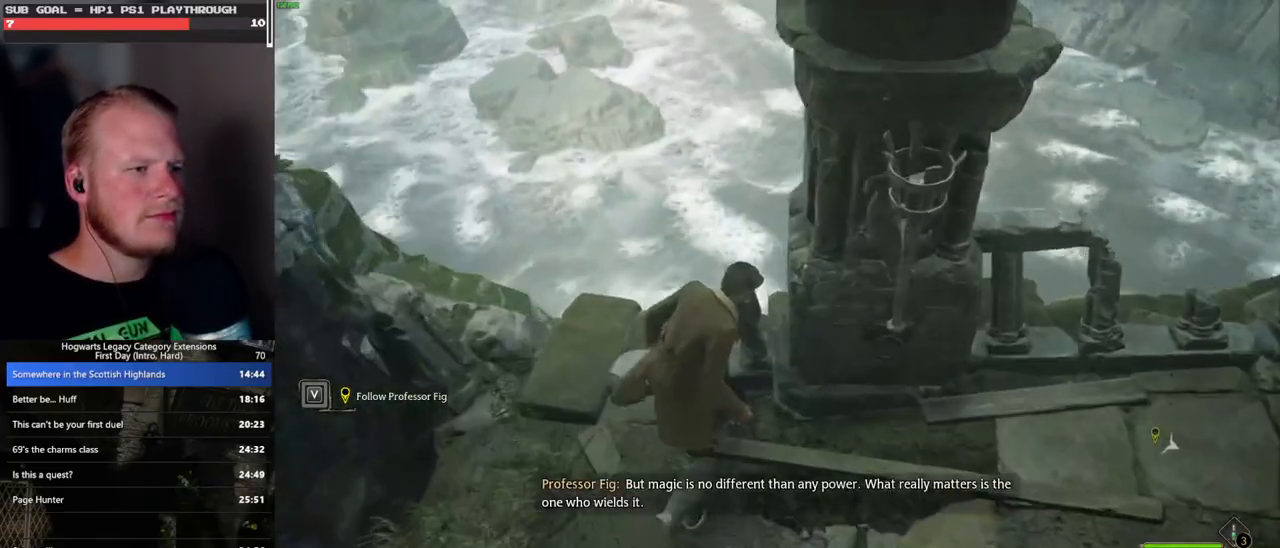
{"keys": ["a", "s"], "mouse": [], "events": [[233, "mouse_mb5", "down"], [350, "a", "down"], [383, "s", "down"], [467, "mouse_mb5", "up"]]}
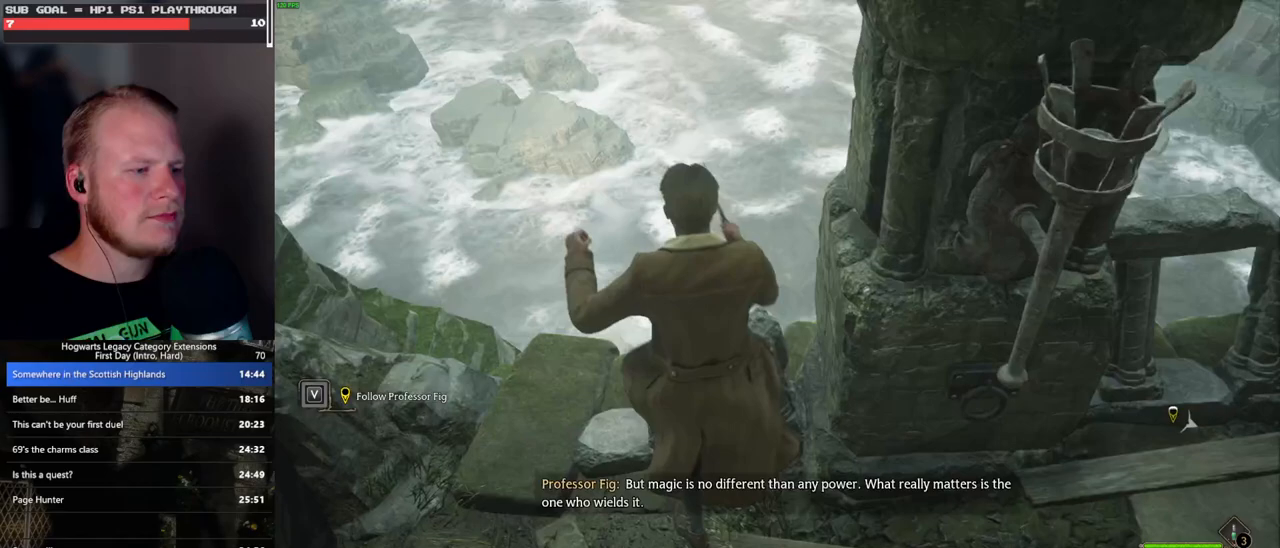
{"keys": [], "mouse": [], "events": [[133, "a", "up"], [150, "s", "up"]]}
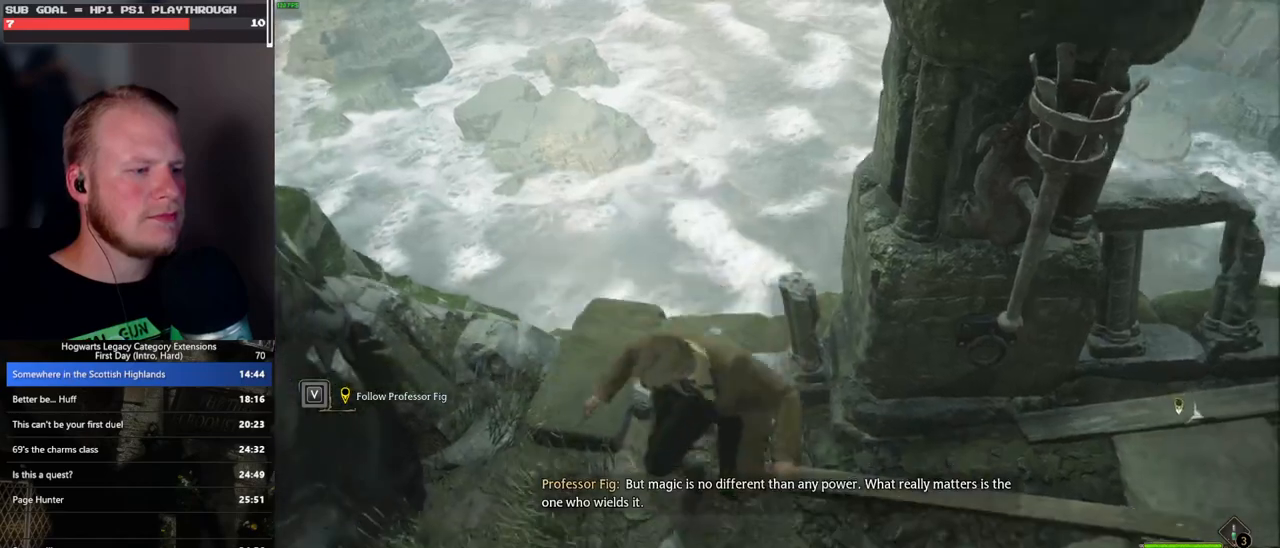
{"keys": [], "mouse": [], "events": []}
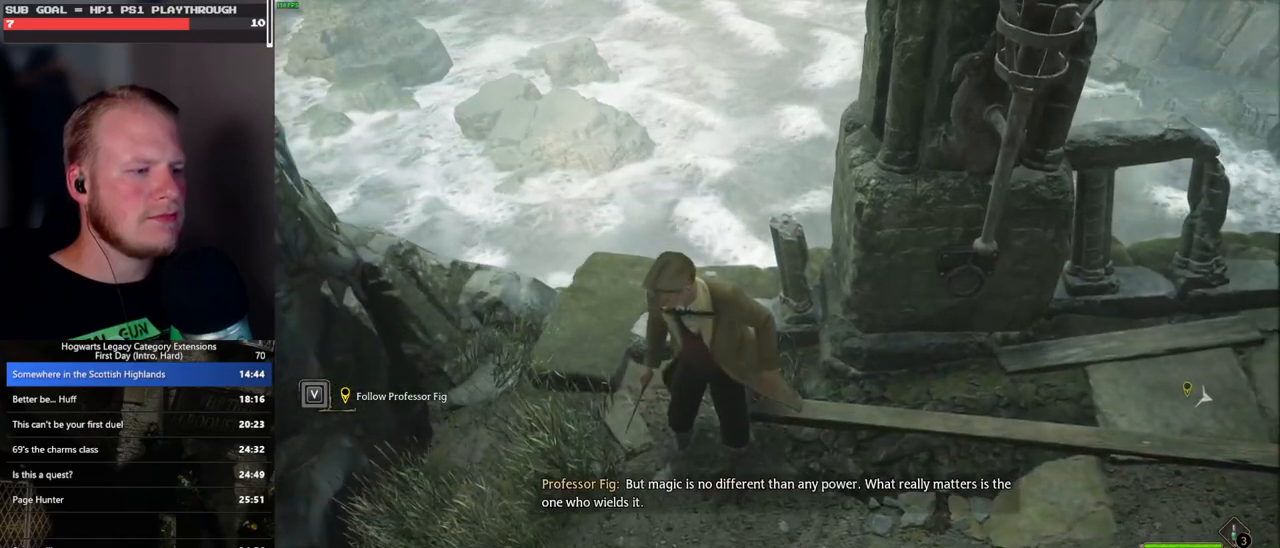
{"keys": [], "mouse": [], "events": [[117, "mouse_mb5", "down"], [167, "s", "down"], [200, "a", "down"], [300, "s", "up"], [317, "mouse_mb5", "up"], [333, "a", "up"]]}
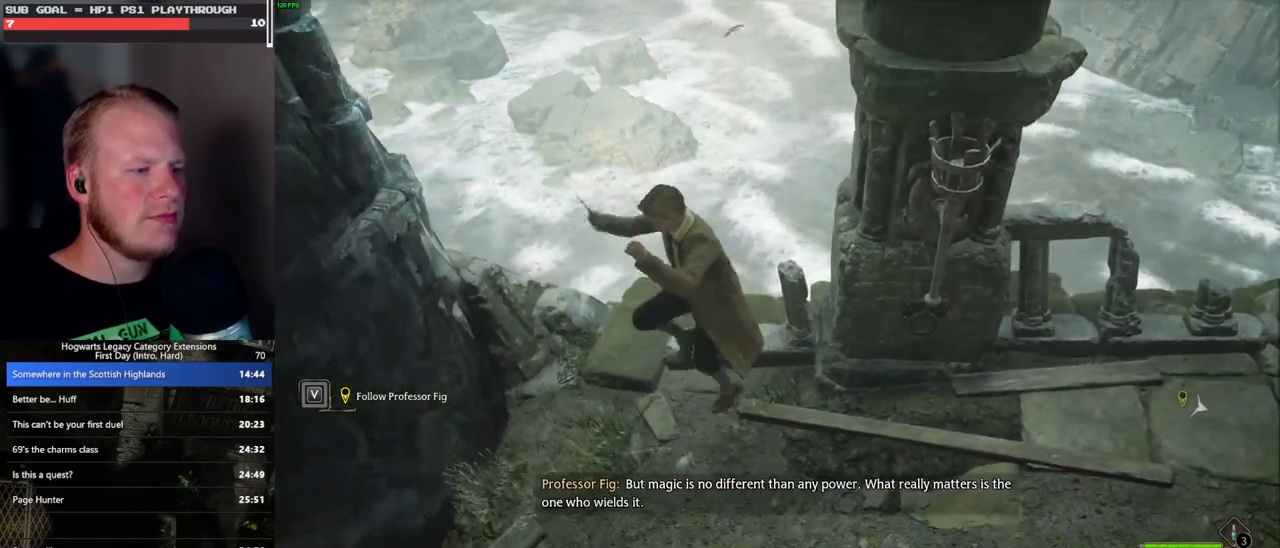
{"keys": [], "mouse": [], "events": []}
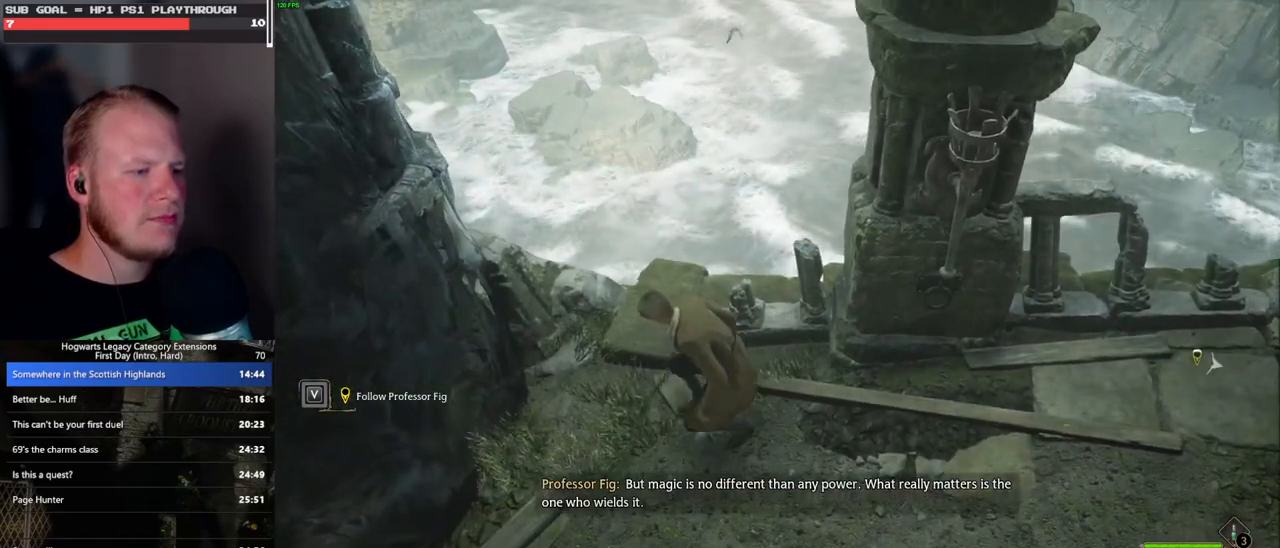
{"keys": [], "mouse": [], "events": [[167, "mouse_mb5", "down"], [233, "s", "down"], [267, "a", "down"], [367, "mouse_mb5", "up"], [433, "a", "up"], [433, "s", "up"]]}
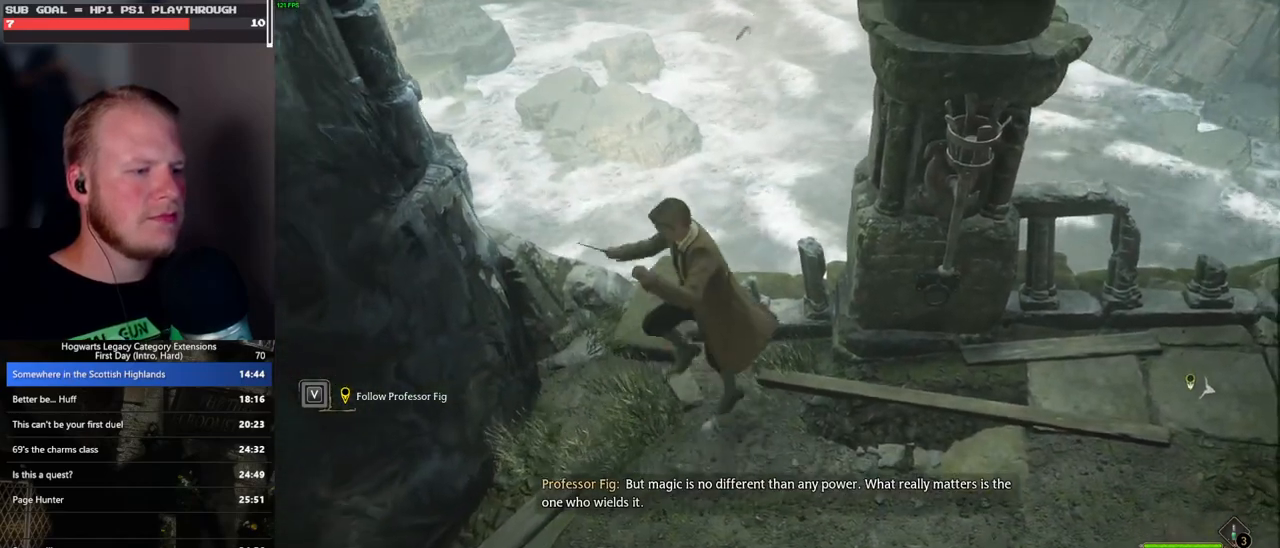
{"keys": ["d"], "mouse": [], "events": [[417, "d", "down"]]}
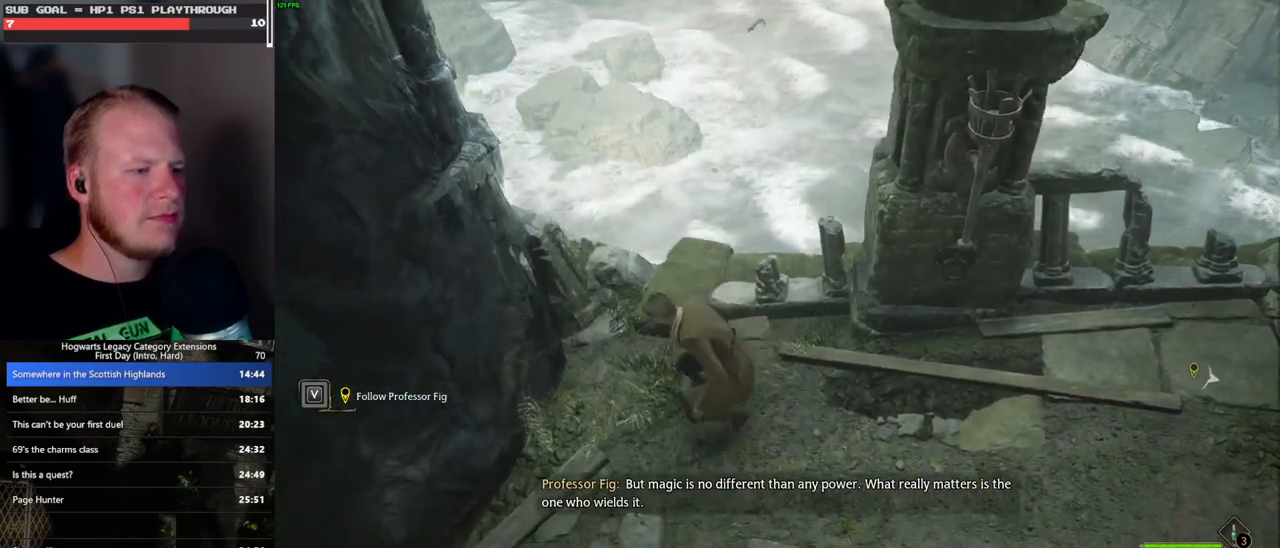
{"keys": ["a", "s"], "mouse": [], "events": [[117, "s", "down"], [217, "d", "up"], [283, "a", "down"]]}
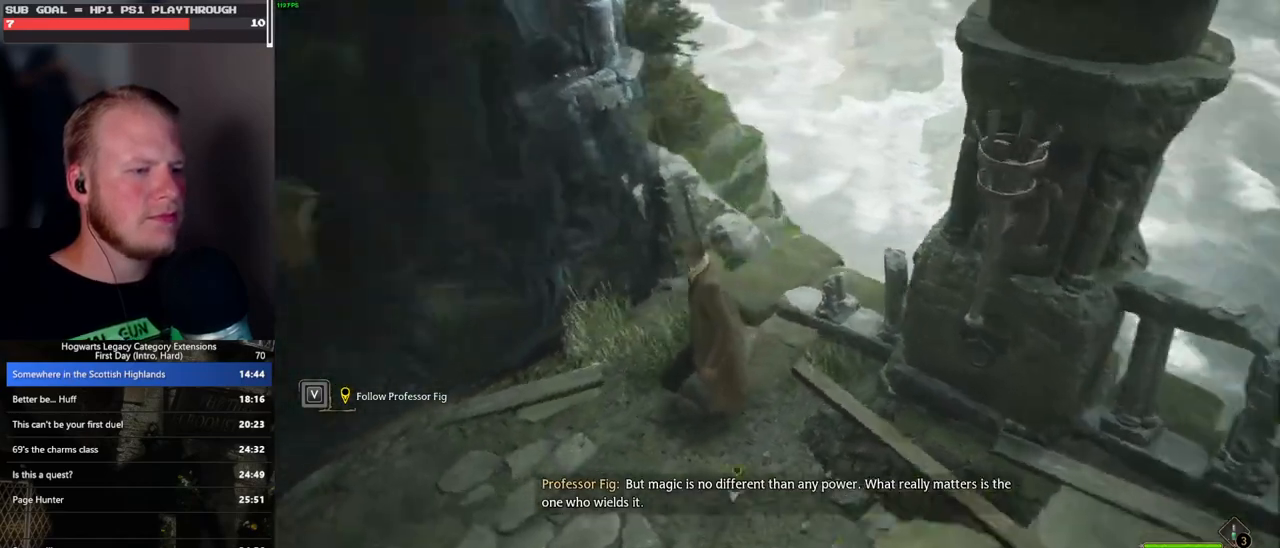
{"keys": ["d"], "mouse": ["mb5"], "events": [[83, "s", "up"], [250, "a", "up"], [300, "s", "down"], [350, "mouse_mb5", "down"], [400, "d", "down"], [467, "s", "up"]]}
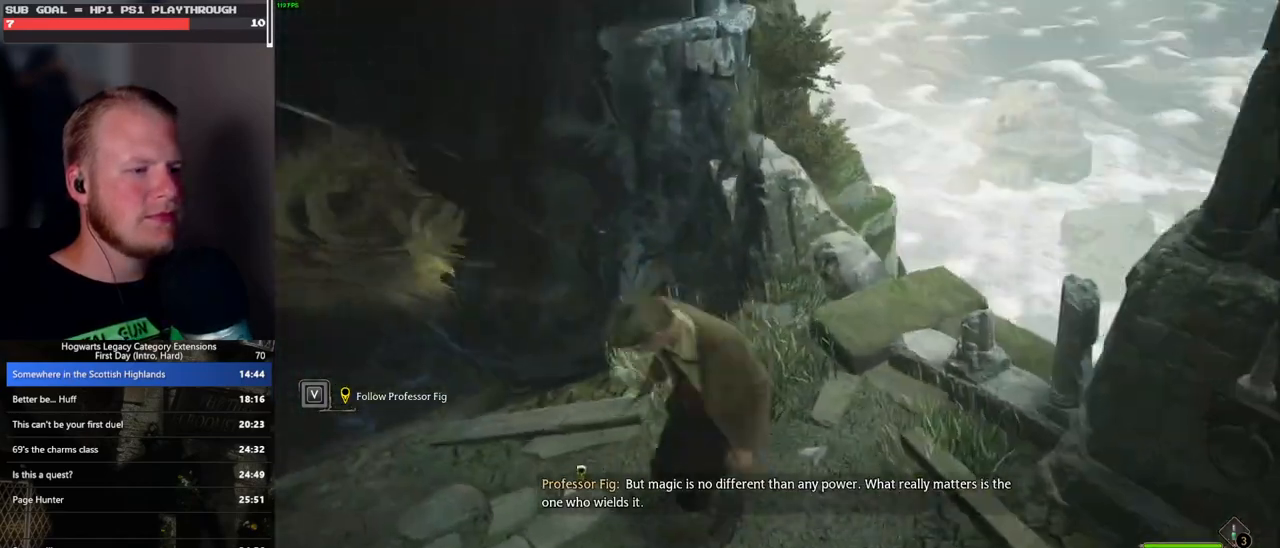
{"keys": ["a", "w"], "mouse": [], "events": [[50, "mouse_mb5", "up"], [83, "w", "down"], [200, "d", "up"], [400, "a", "down"]]}
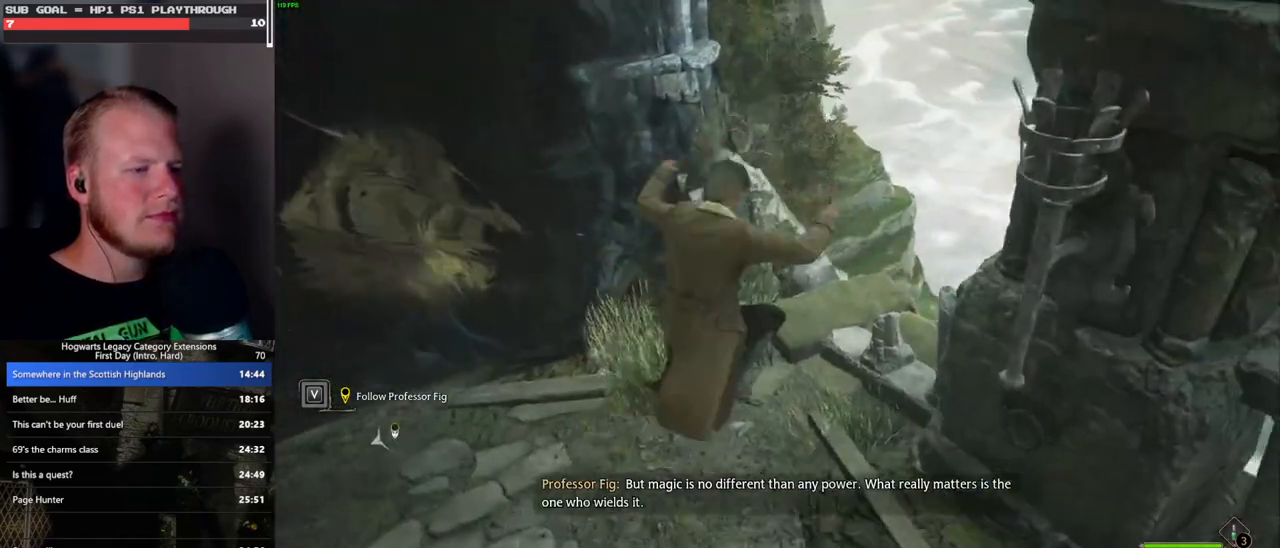
{"keys": [], "mouse": [], "events": [[67, "w", "up"], [100, "a", "up"]]}
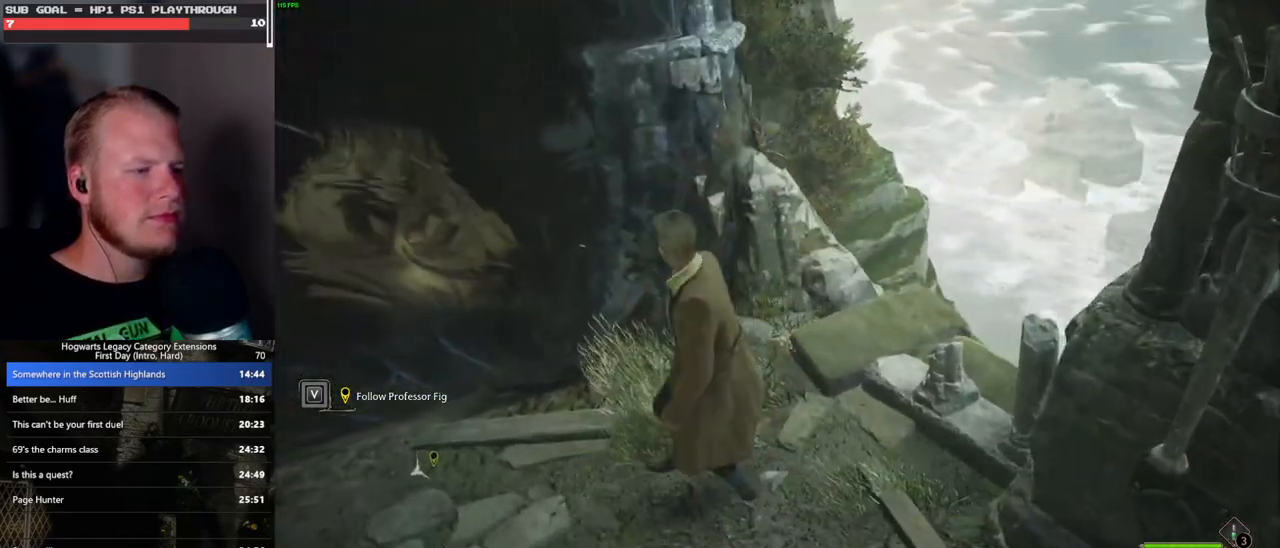
{"keys": [], "mouse": [], "events": [[83, "mouse_mb5", "down"], [100, "d", "down"], [283, "mouse_mb5", "up"], [350, "d", "up"]]}
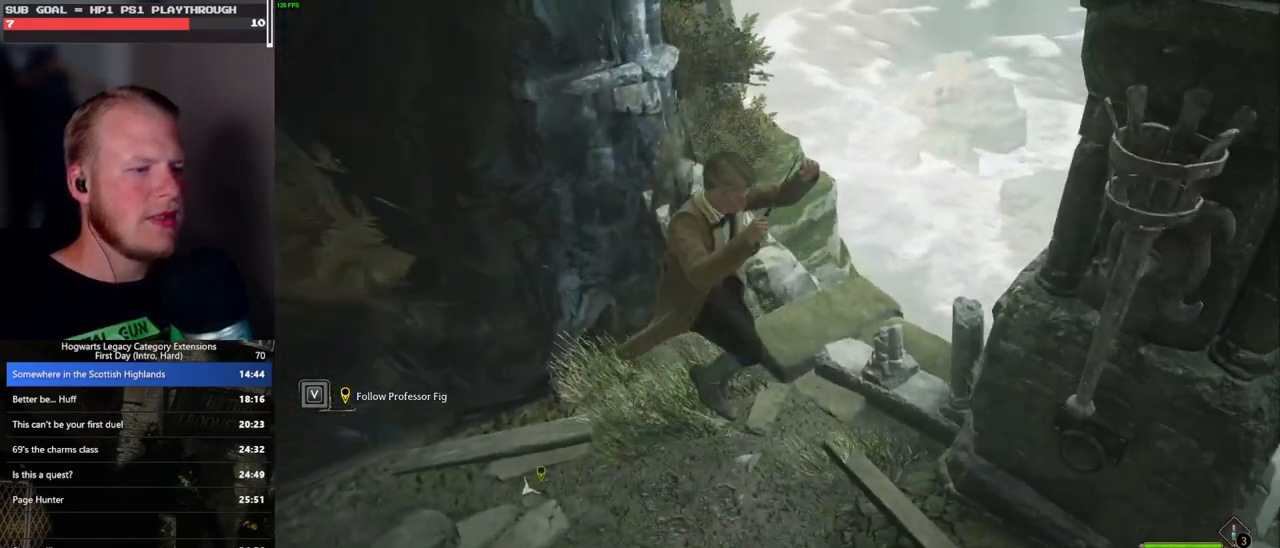
{"keys": [], "mouse": [], "events": [[67, "a", "down"], [150, "a", "up"]]}
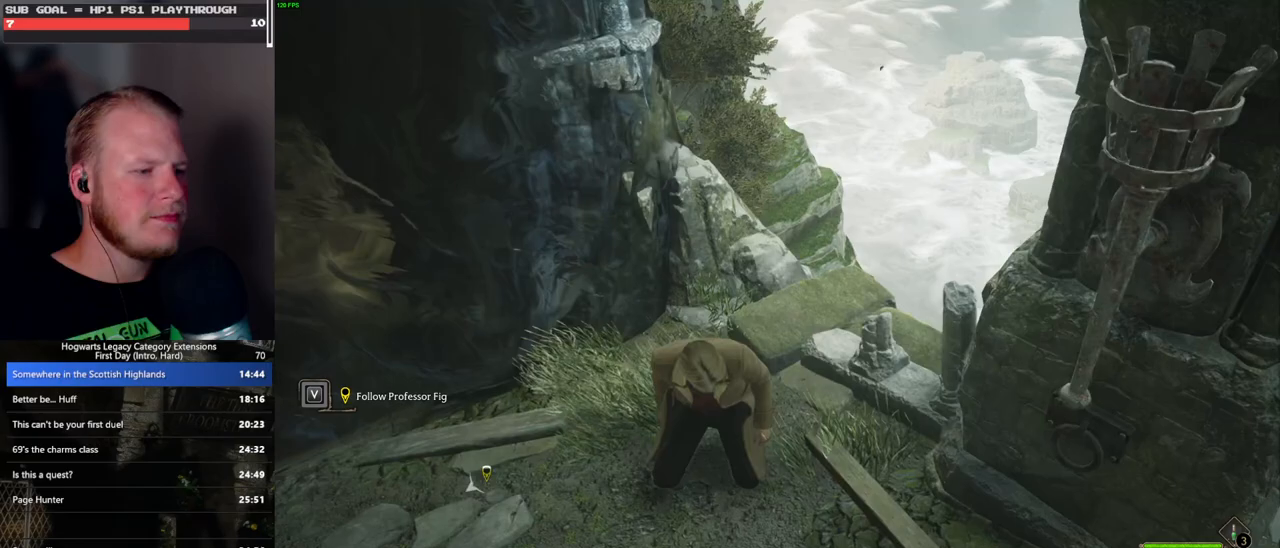
{"keys": ["d"], "mouse": [], "events": [[200, "s", "down"], [267, "space", "down"], [367, "d", "down"], [417, "space", "up"], [433, "s", "up"]]}